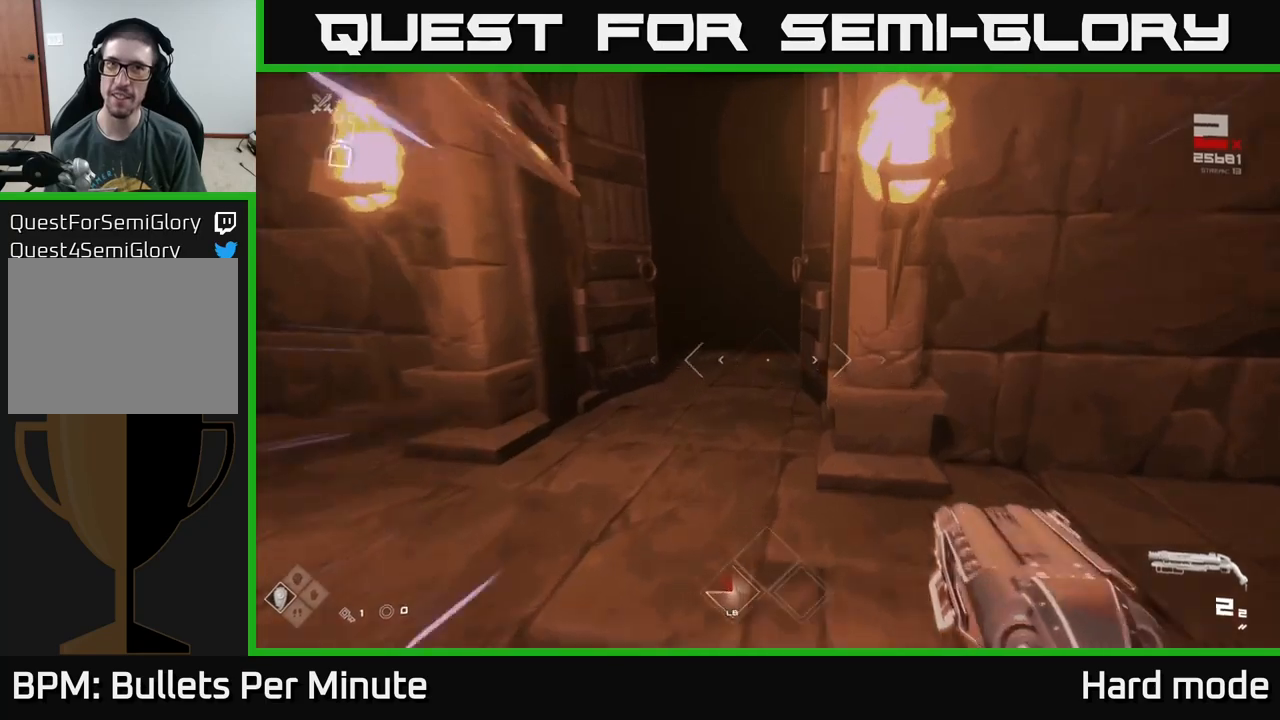
Gameplay with a controller (Xbox layout); each line is a JSON object with the inputs held at the frame after it. "events" lists button and stick changes between this image and that frame as [ms after this image, input, new state], when the widget could be followed in between.
{"buttons": ["L1"], "left_stick": "up", "right_stick": "right", "events": [[67, "left_stick", "up-left"], [284, "left_stick", "up"], [484, "right_stick", "right"]]}
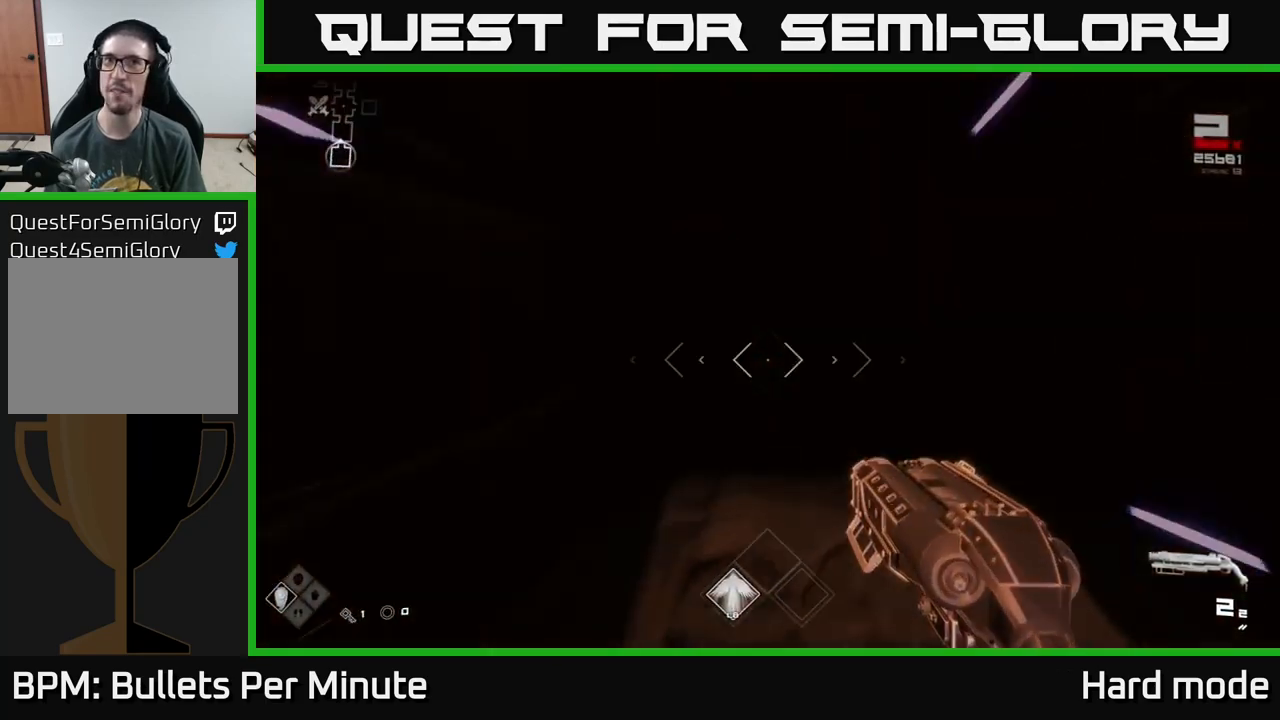
{"buttons": ["L1"], "left_stick": "up", "right_stick": "center", "events": [[67, "right_stick", "center"]]}
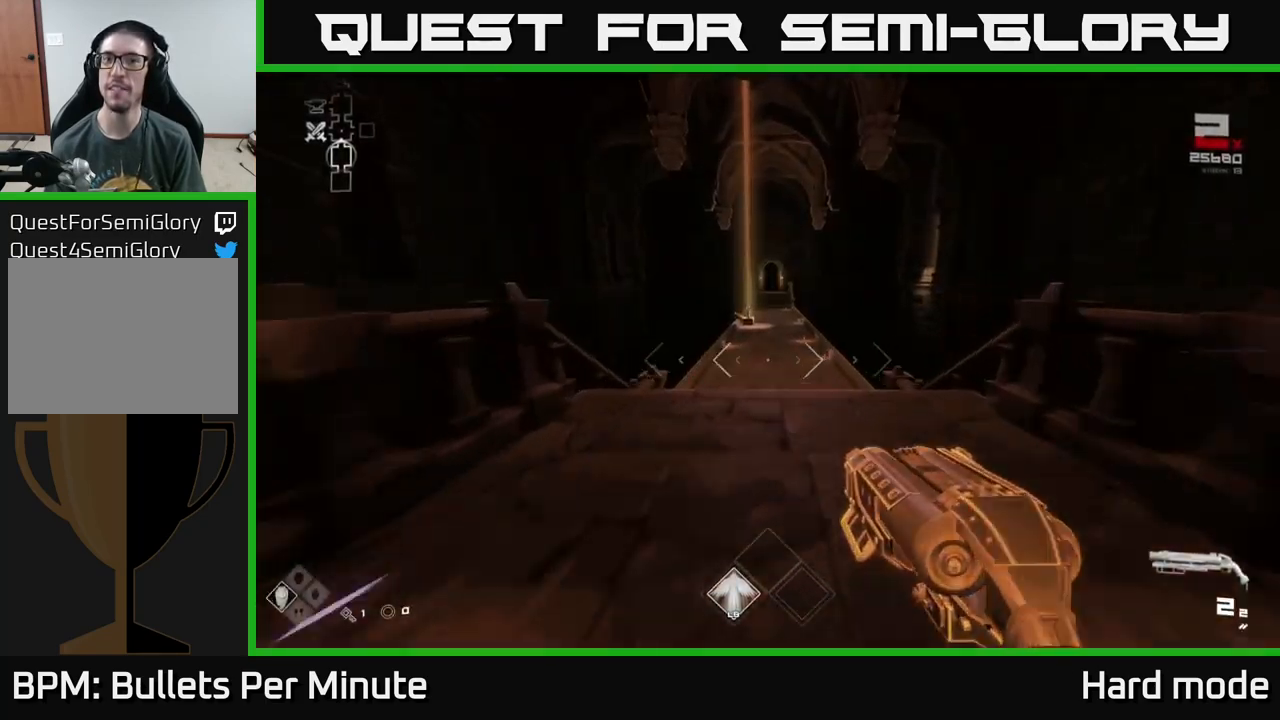
{"buttons": ["L1"], "left_stick": "up", "right_stick": "center", "events": []}
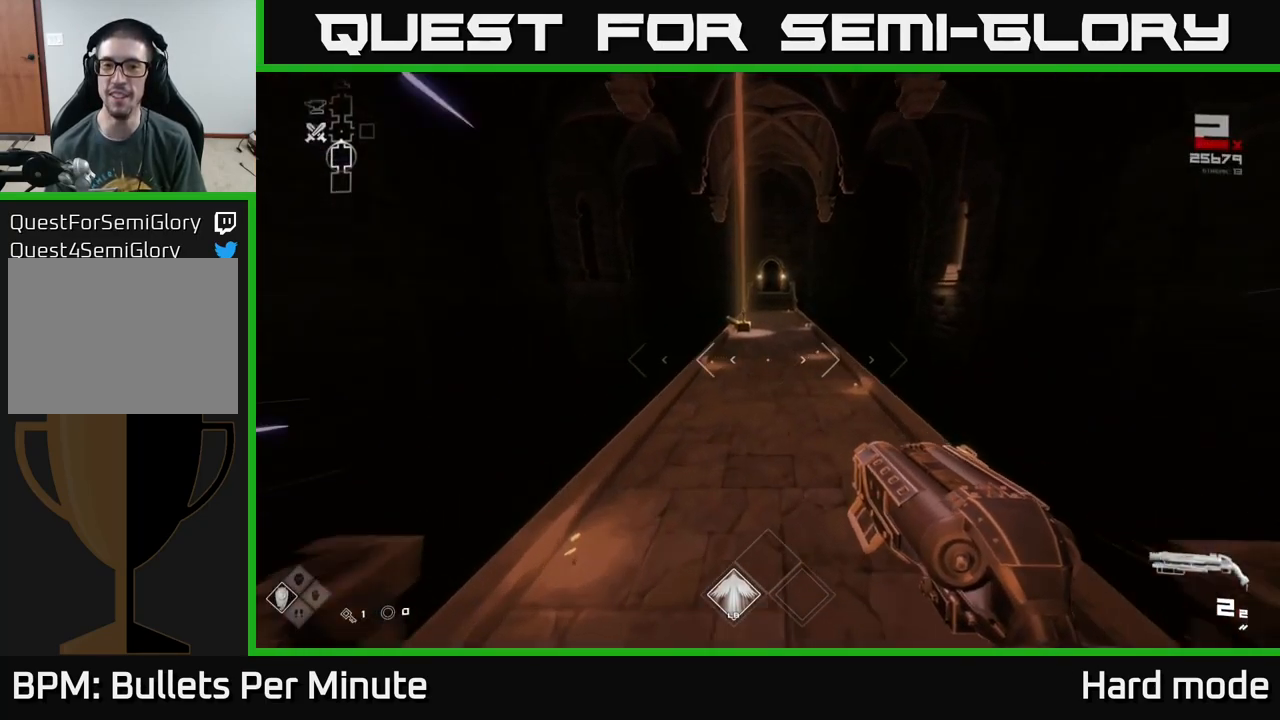
{"buttons": ["L1"], "left_stick": "up", "right_stick": "center", "events": []}
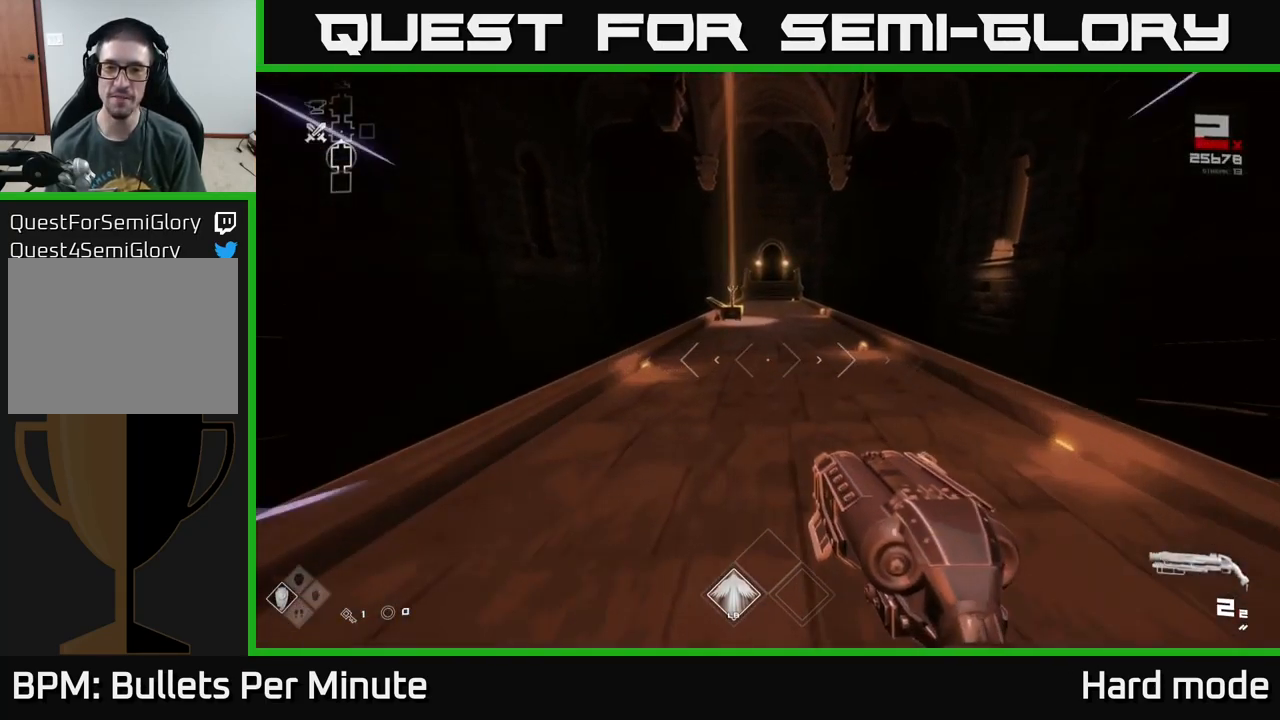
{"buttons": ["L1"], "left_stick": "up", "right_stick": "center", "events": []}
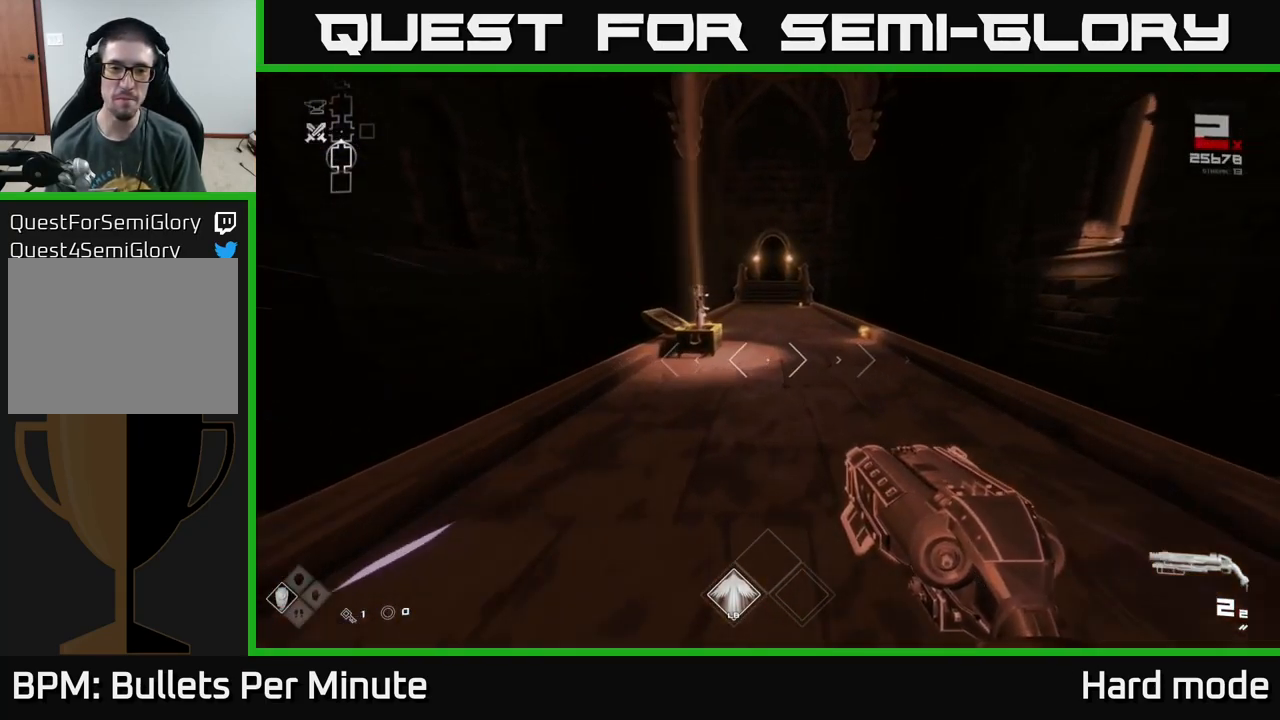
{"buttons": ["X"], "left_stick": "center", "right_stick": "center", "events": [[84, "right_stick", "left"], [150, "right_stick", "center"], [317, "L1", "up"], [484, "X", "down"], [484, "left_stick", "center"]]}
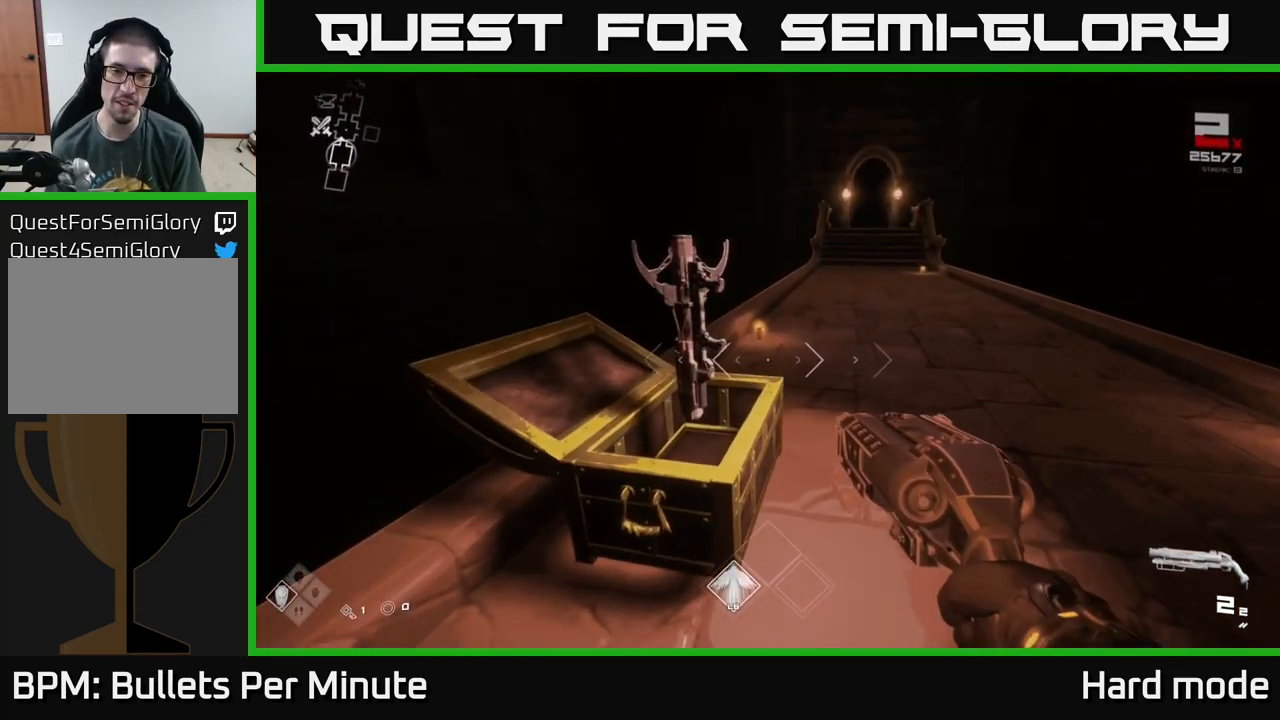
{"buttons": [], "left_stick": "center", "right_stick": "center", "events": [[84, "X", "up"], [200, "left_stick", "up-left"], [334, "left_stick", "center"], [367, "X", "down"], [417, "X", "up"]]}
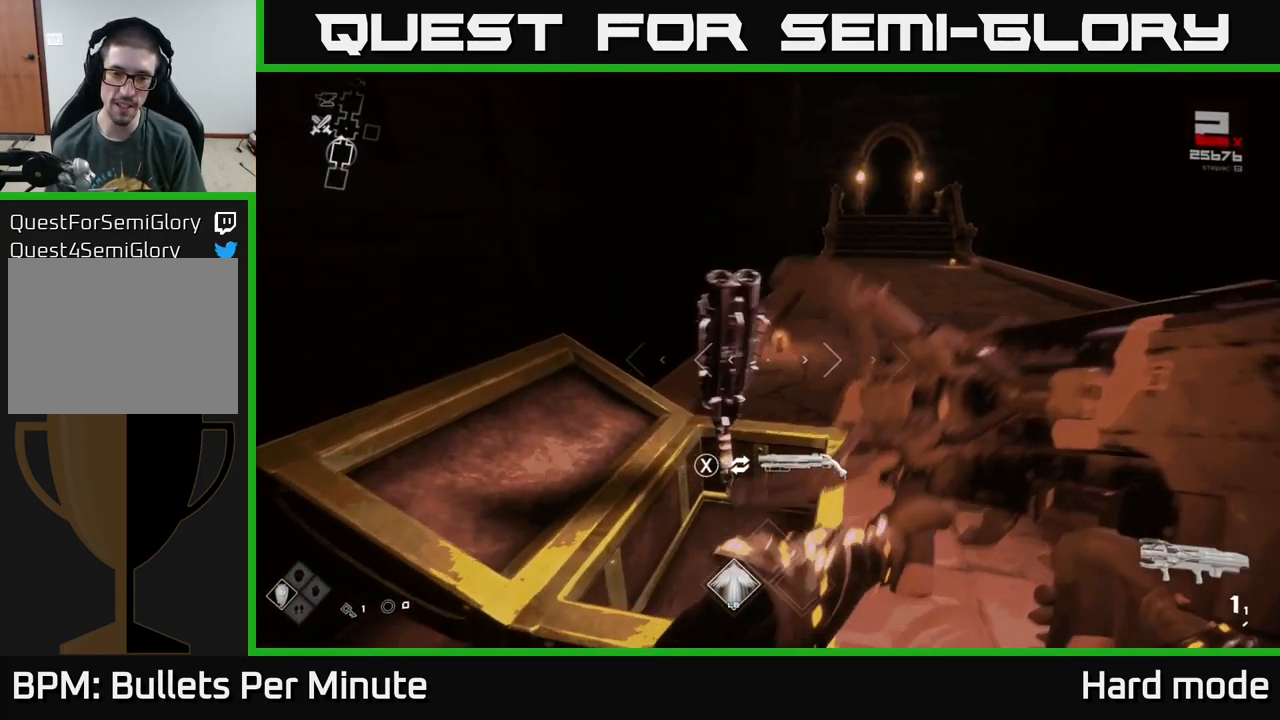
{"buttons": [], "left_stick": "center", "right_stick": "center", "events": [[17, "left_stick", "right"], [100, "right_stick", "up-right"], [300, "left_stick", "center"], [317, "right_stick", "center"]]}
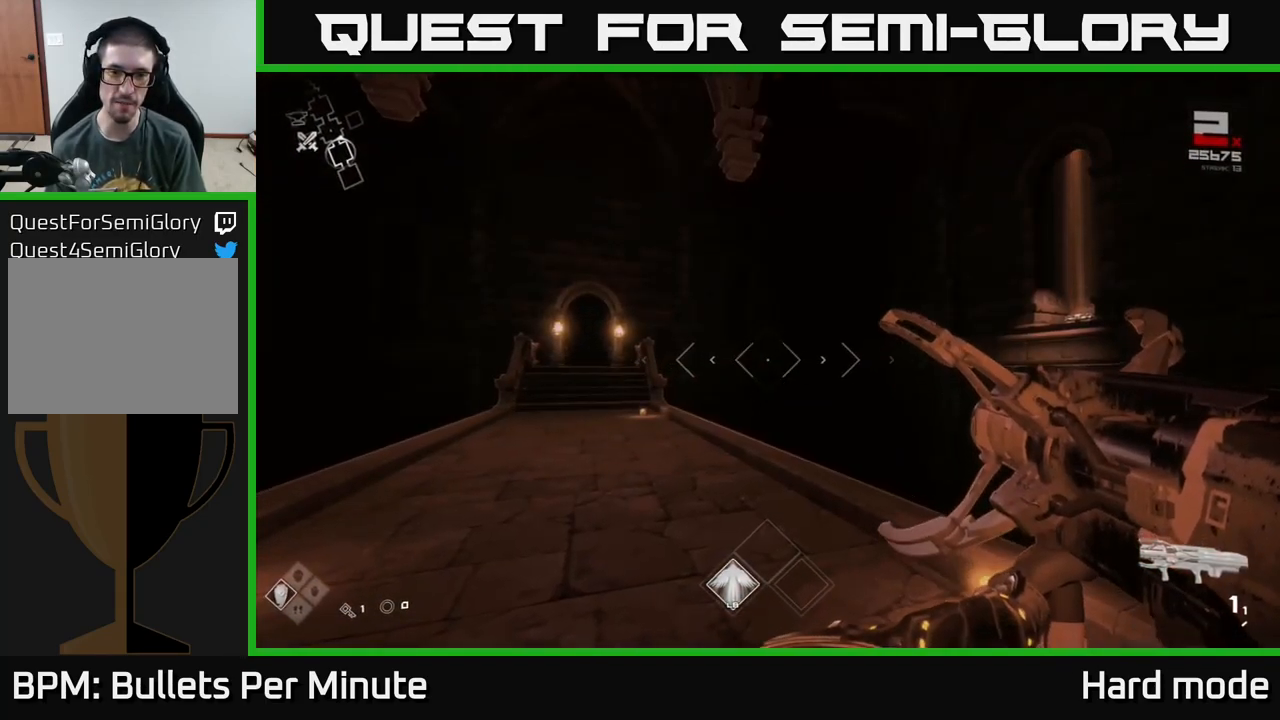
{"buttons": [], "left_stick": "center", "right_stick": "center", "events": [[100, "right_stick", "up-left"], [167, "right_stick", "center"], [267, "R2", "down"], [334, "R2", "up"]]}
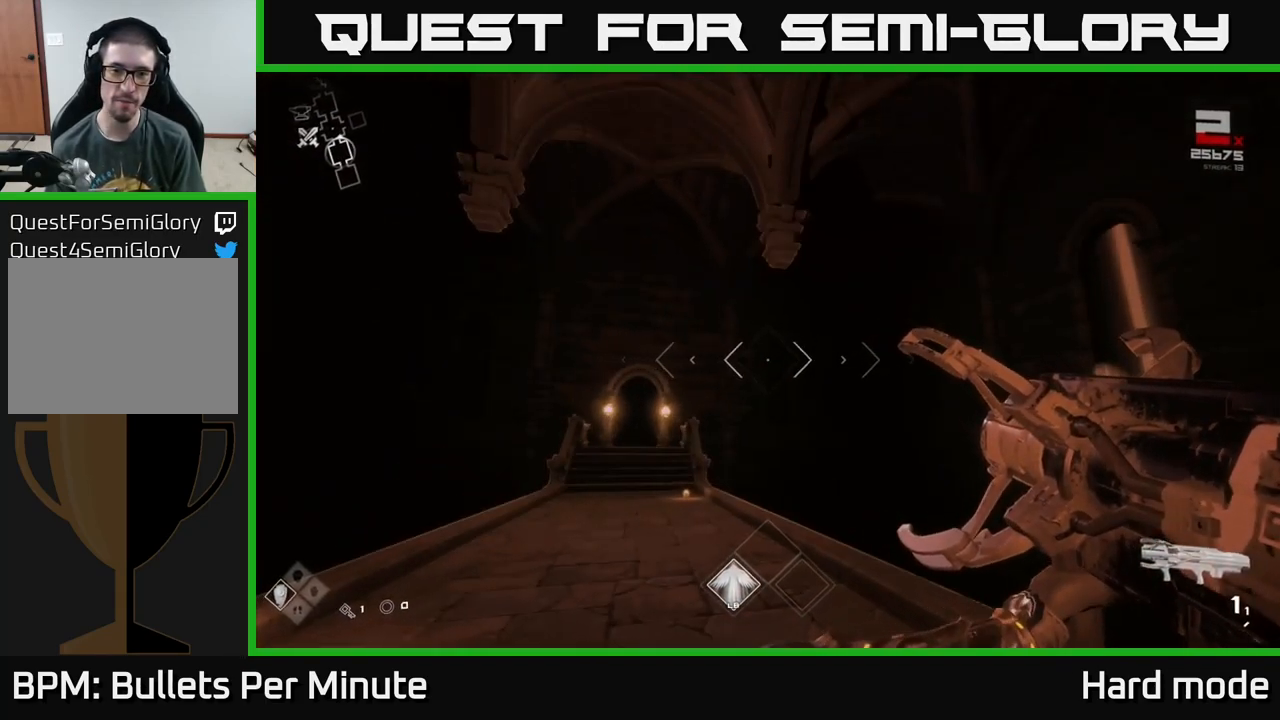
{"buttons": ["R1"], "left_stick": "center", "right_stick": "center", "events": [[484, "R1", "down"]]}
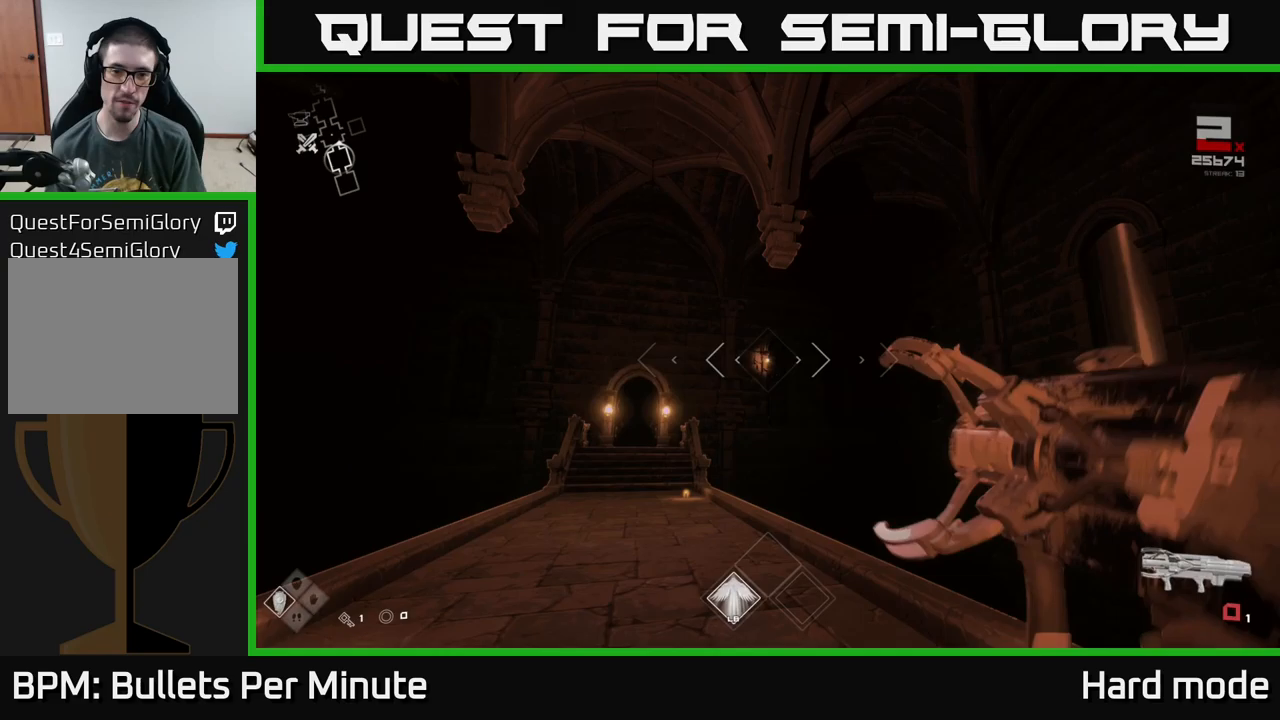
{"buttons": [], "left_stick": "up", "right_stick": "center", "events": [[117, "R1", "up"], [400, "left_stick", "up"]]}
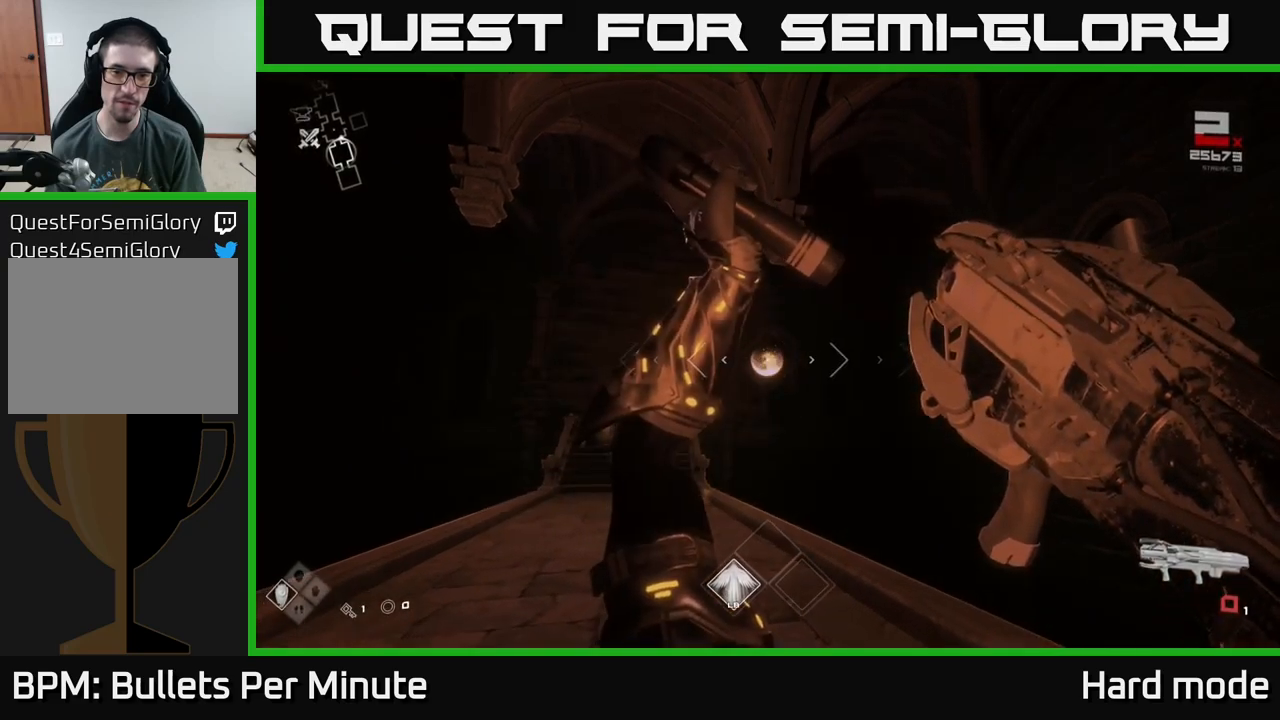
{"buttons": ["R1"], "left_stick": "center", "right_stick": "center", "events": [[117, "right_stick", "left"], [217, "left_stick", "center"], [283, "right_stick", "center"], [450, "R1", "down"]]}
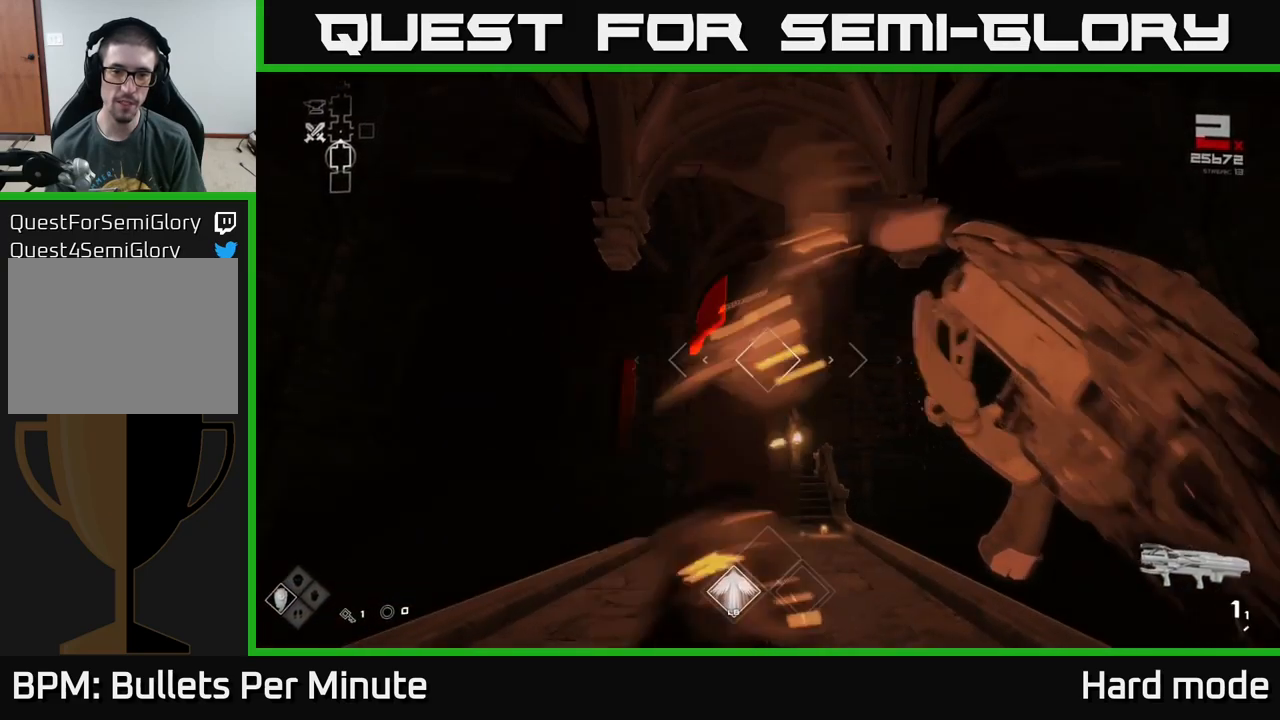
{"buttons": [], "left_stick": "center", "right_stick": "center", "events": [[83, "R1", "up"], [300, "R2", "down"], [417, "R2", "up"]]}
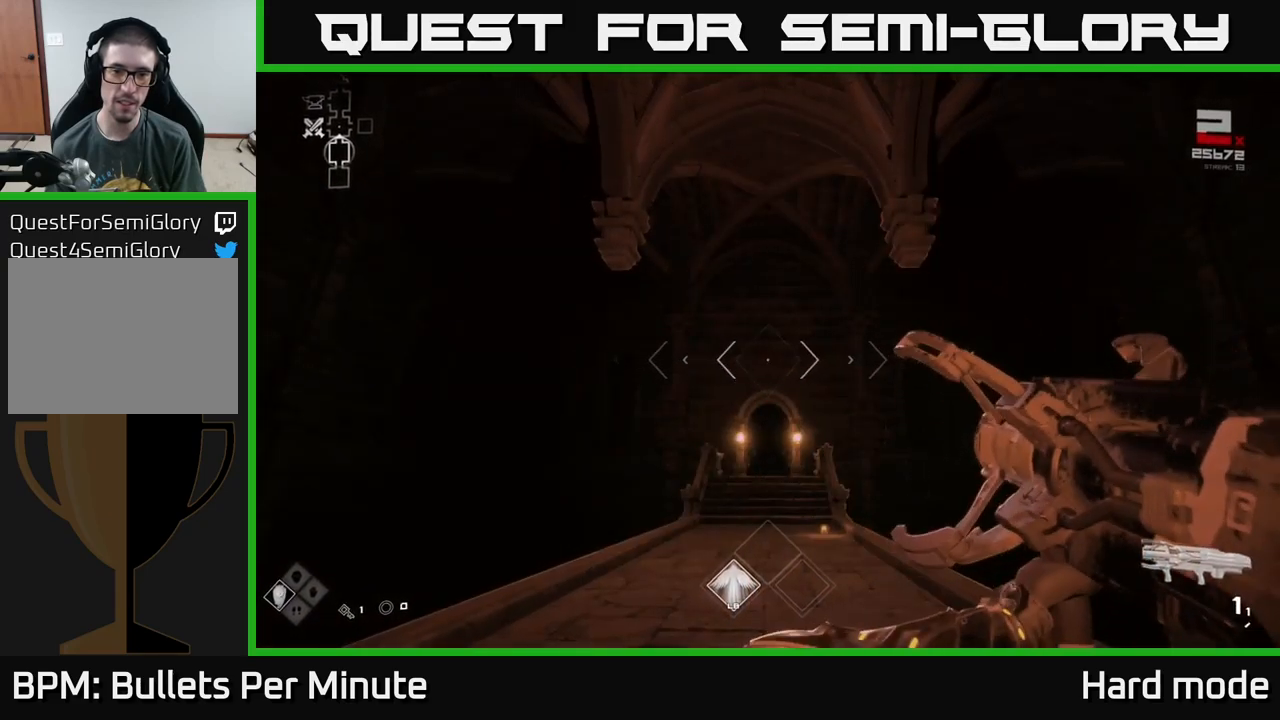
{"buttons": ["R1"], "left_stick": "center", "right_stick": "center", "events": [[500, "R1", "down"]]}
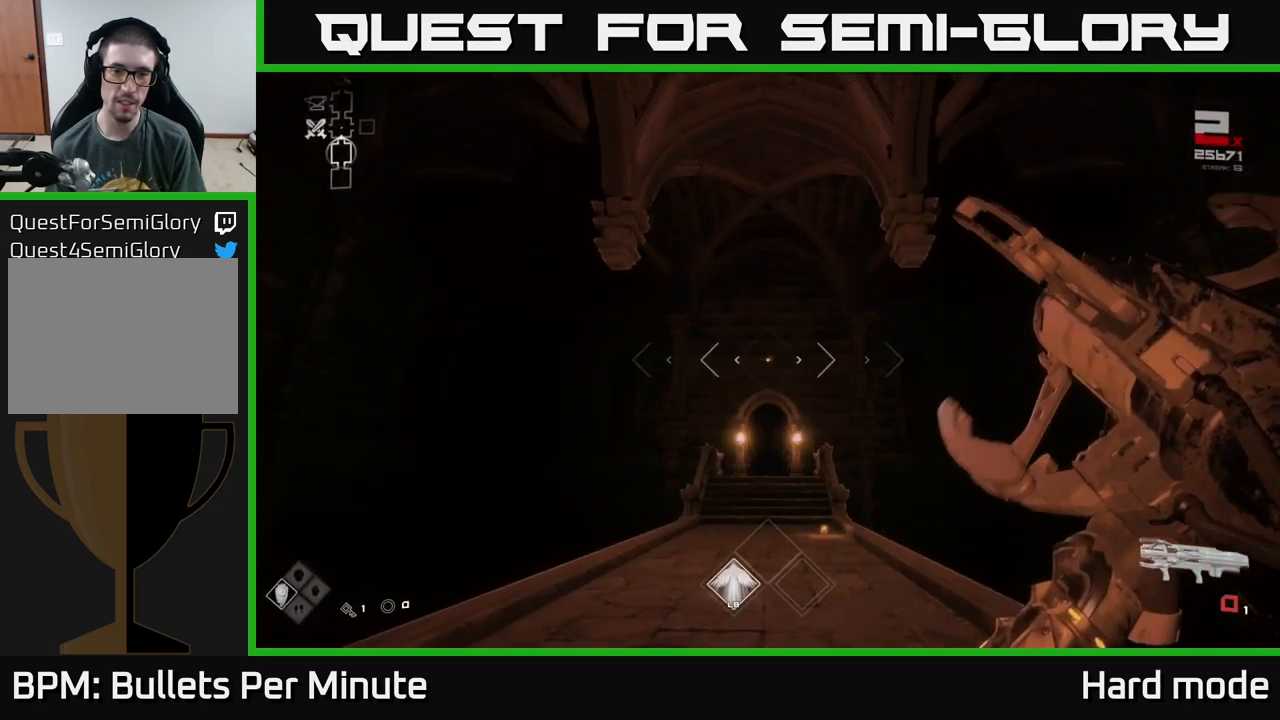
{"buttons": [], "left_stick": "center", "right_stick": "center", "events": [[117, "R1", "up"], [350, "R1", "down"], [467, "R1", "up"]]}
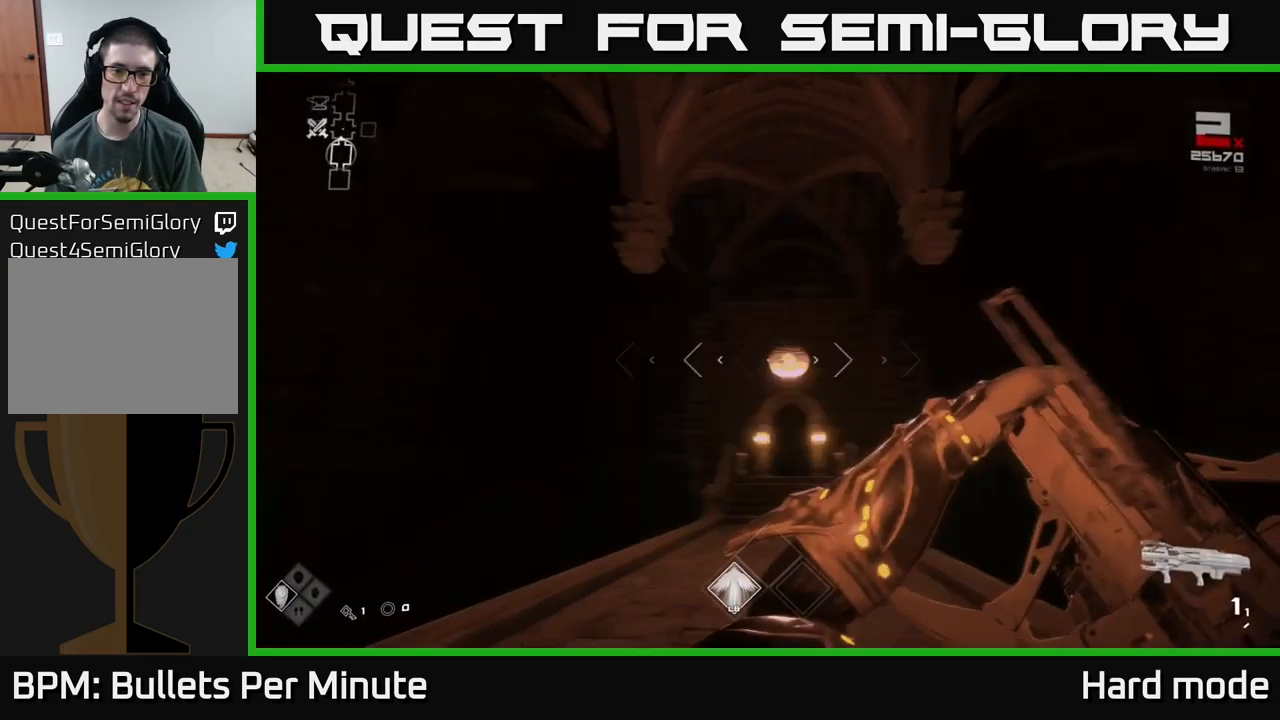
{"buttons": [], "left_stick": "center", "right_stick": "center", "events": [[33, "right_stick", "left"], [267, "R2", "down"], [317, "right_stick", "center"], [383, "R2", "up"]]}
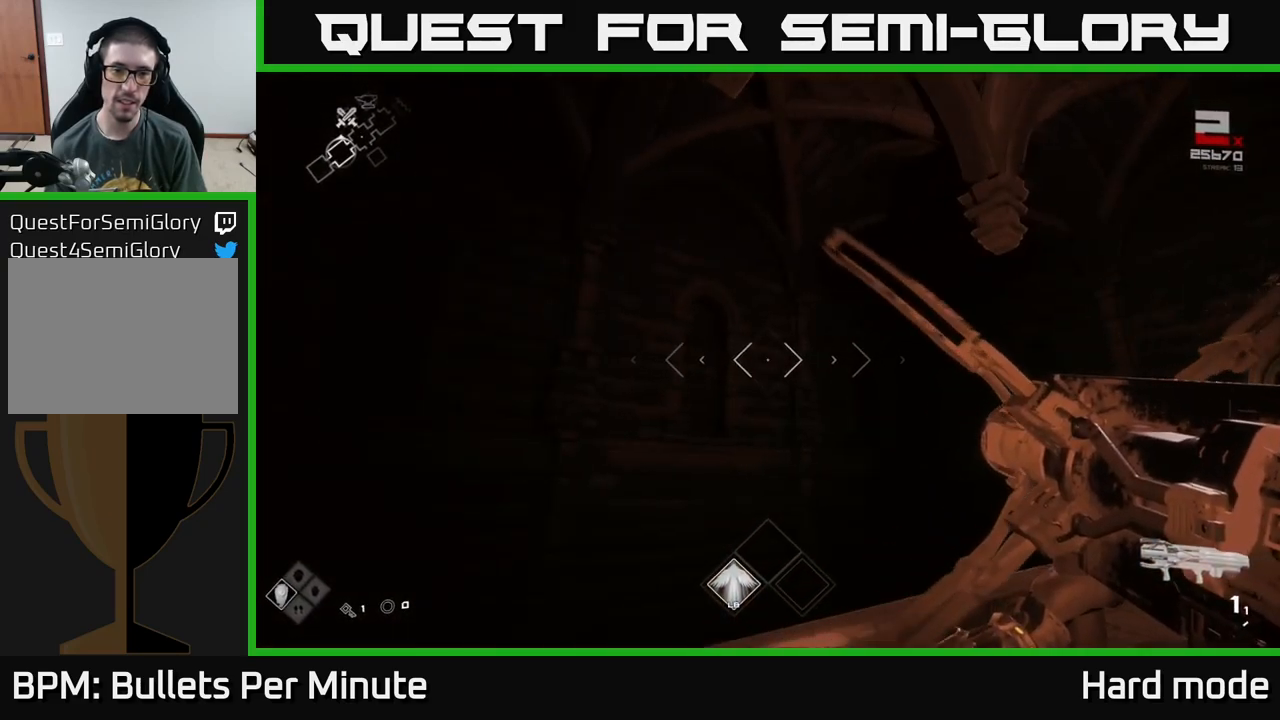
{"buttons": ["R1"], "left_stick": "center", "right_stick": "center", "events": [[383, "R1", "down"]]}
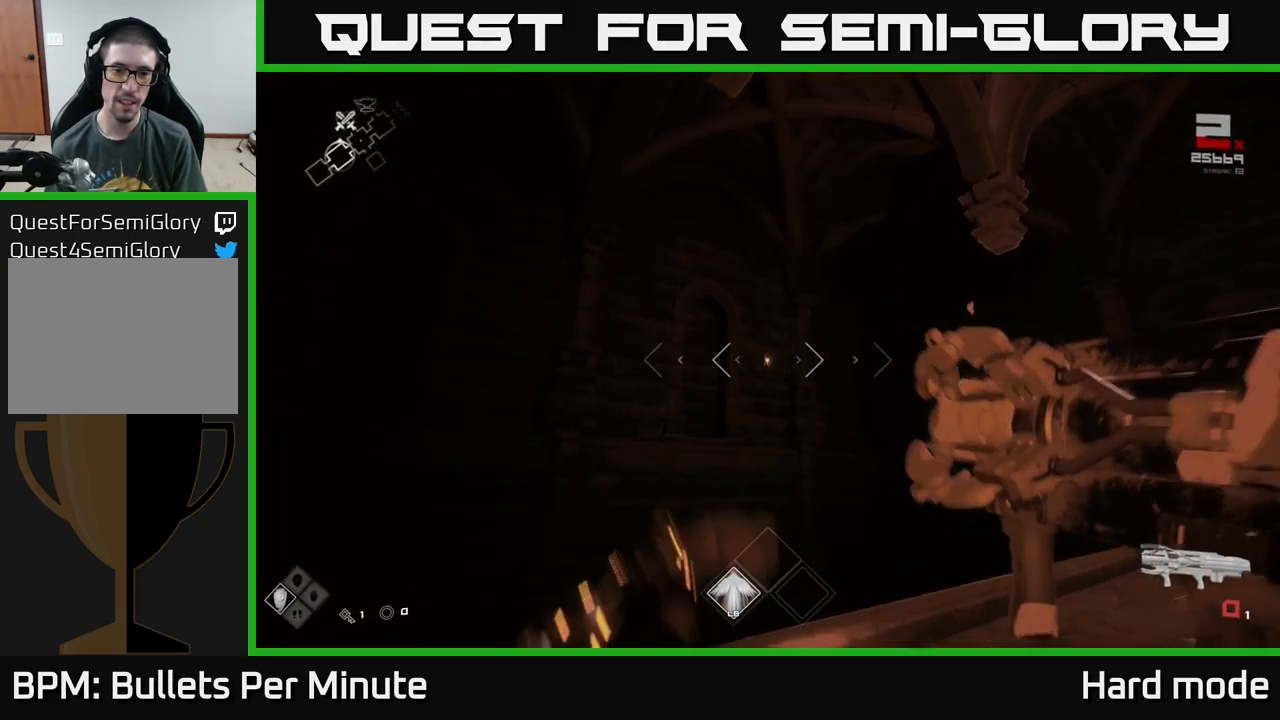
{"buttons": [], "left_stick": "center", "right_stick": "left", "events": [[33, "R1", "up"], [200, "R1", "down"], [317, "R1", "up"], [400, "right_stick", "left"]]}
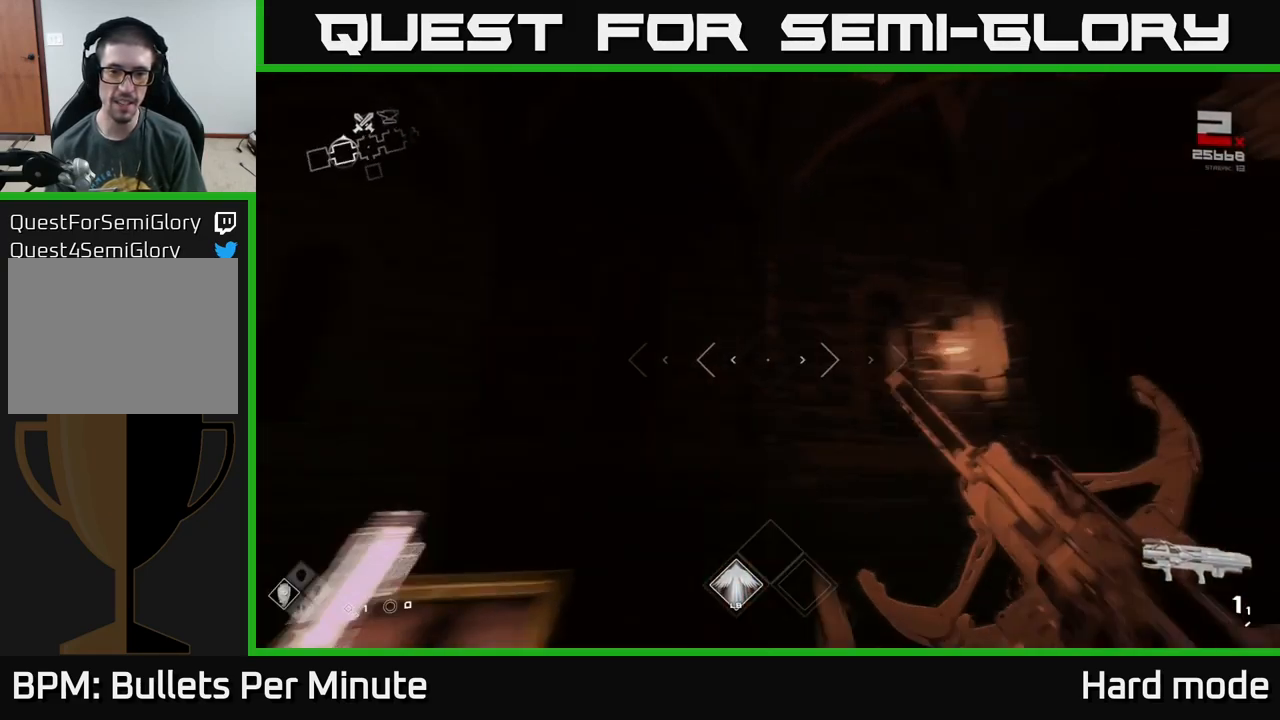
{"buttons": [], "left_stick": "center", "right_stick": "center", "events": [[117, "right_stick", "center"], [133, "R2", "down"], [267, "R2", "up"]]}
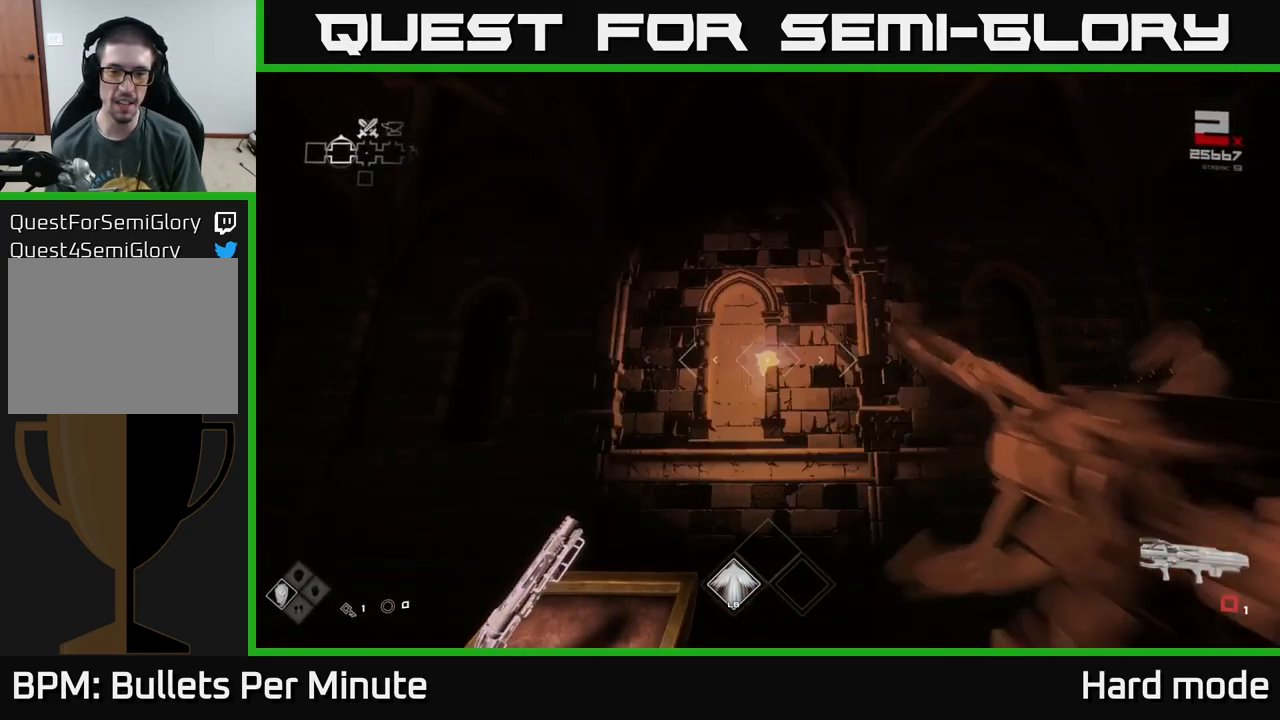
{"buttons": [], "left_stick": "center", "right_stick": "center", "events": [[317, "R1", "down"], [433, "R1", "up"]]}
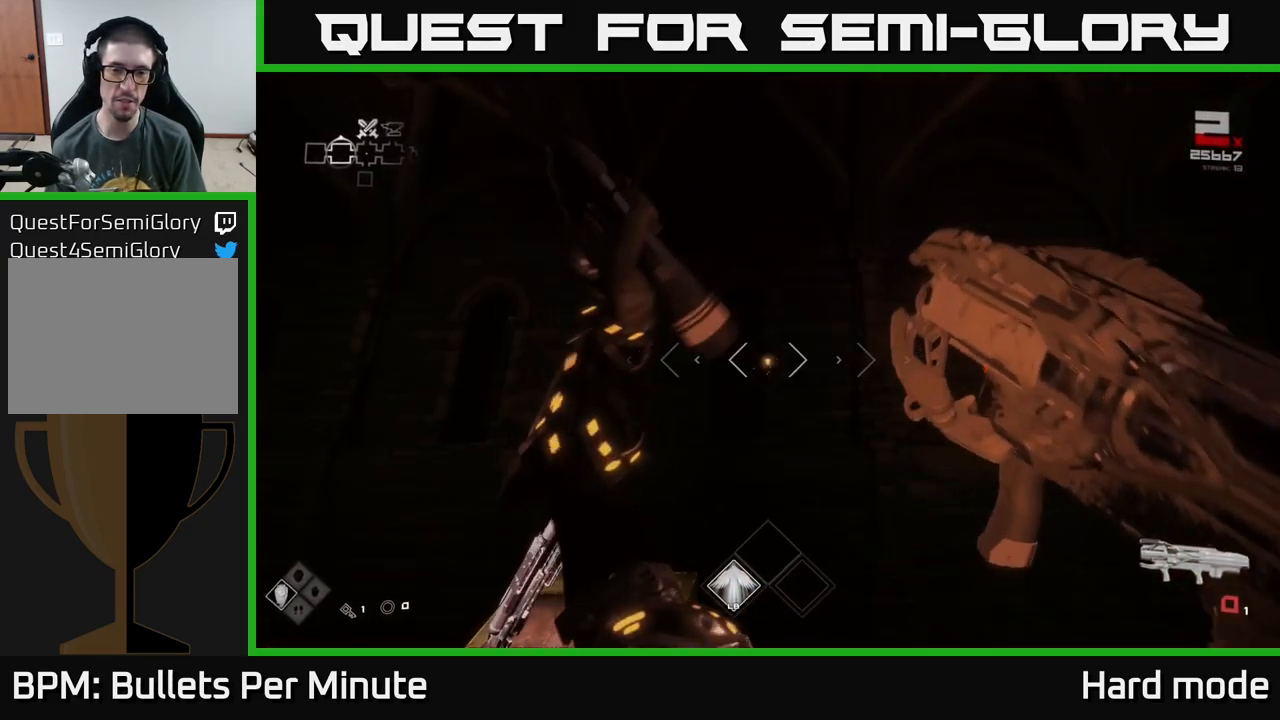
{"buttons": [], "left_stick": "left", "right_stick": "left", "events": [[134, "R1", "down"], [234, "R1", "up"], [367, "left_stick", "left"], [400, "right_stick", "left"]]}
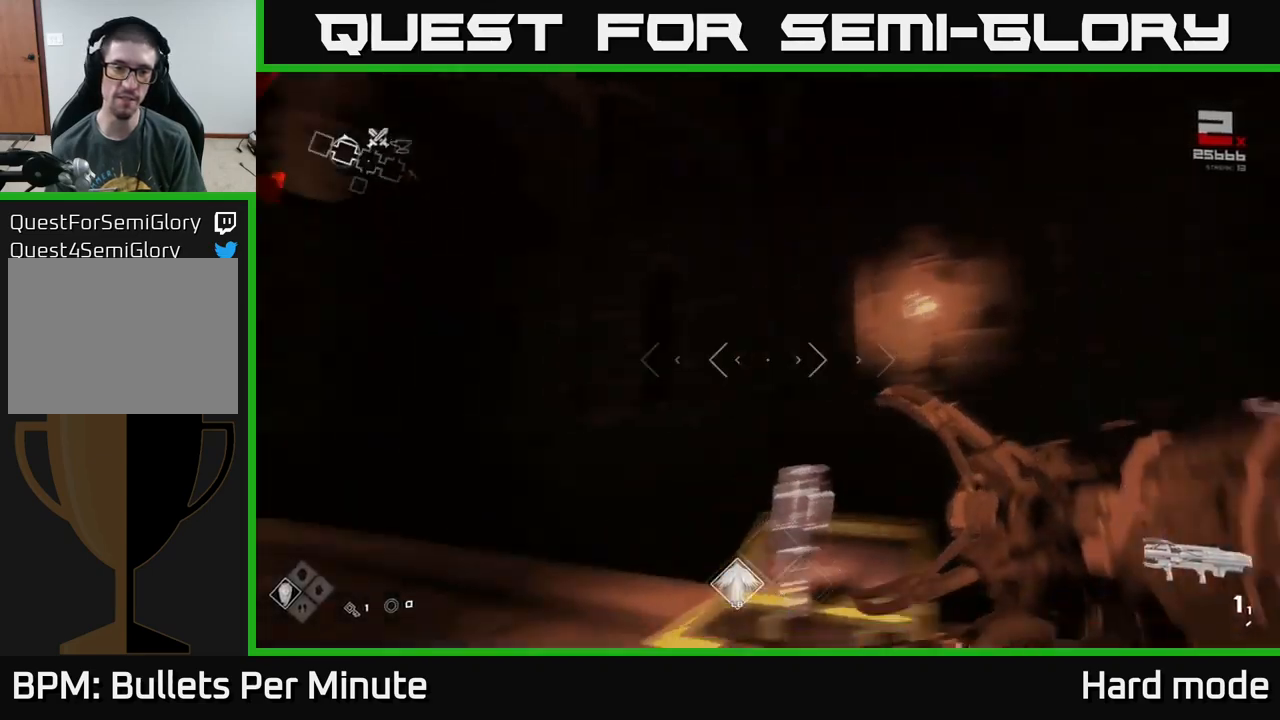
{"buttons": [], "left_stick": "center", "right_stick": "center", "events": [[84, "left_stick", "center"], [100, "R2", "down"], [134, "right_stick", "center"], [267, "R2", "up"]]}
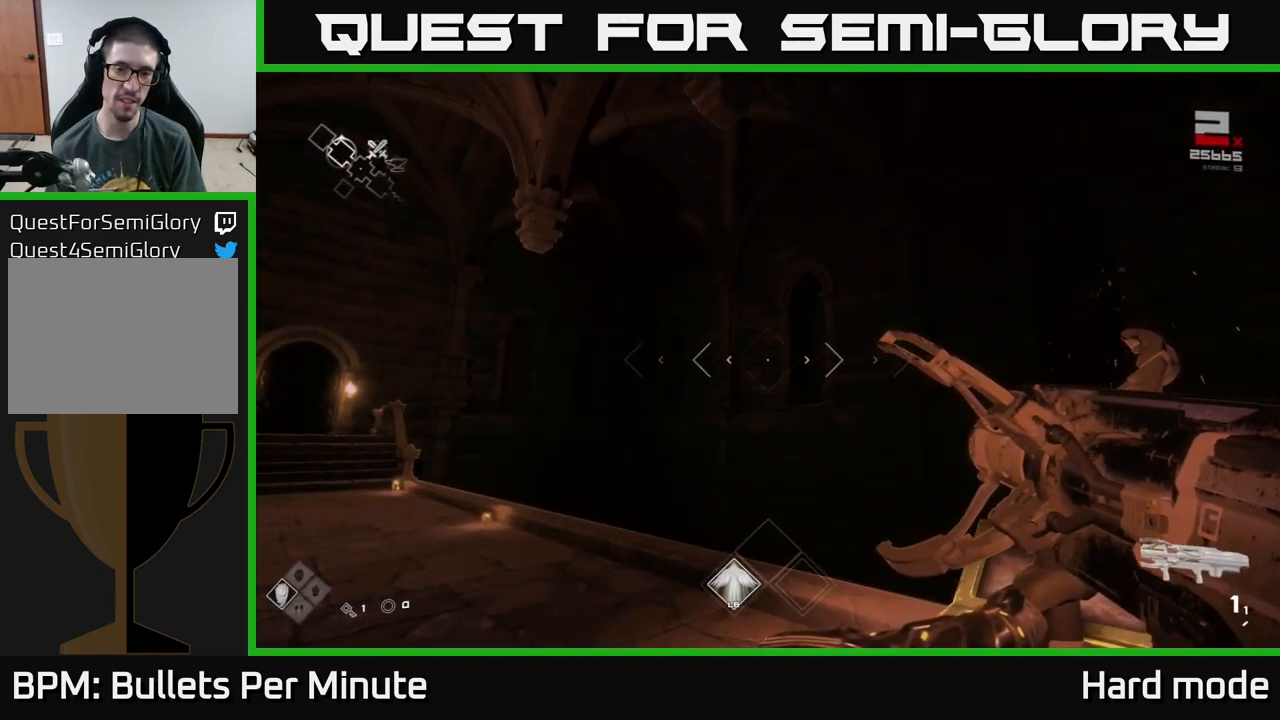
{"buttons": [], "left_stick": "center", "right_stick": "center", "events": [[34, "R2", "down"], [134, "R2", "up"]]}
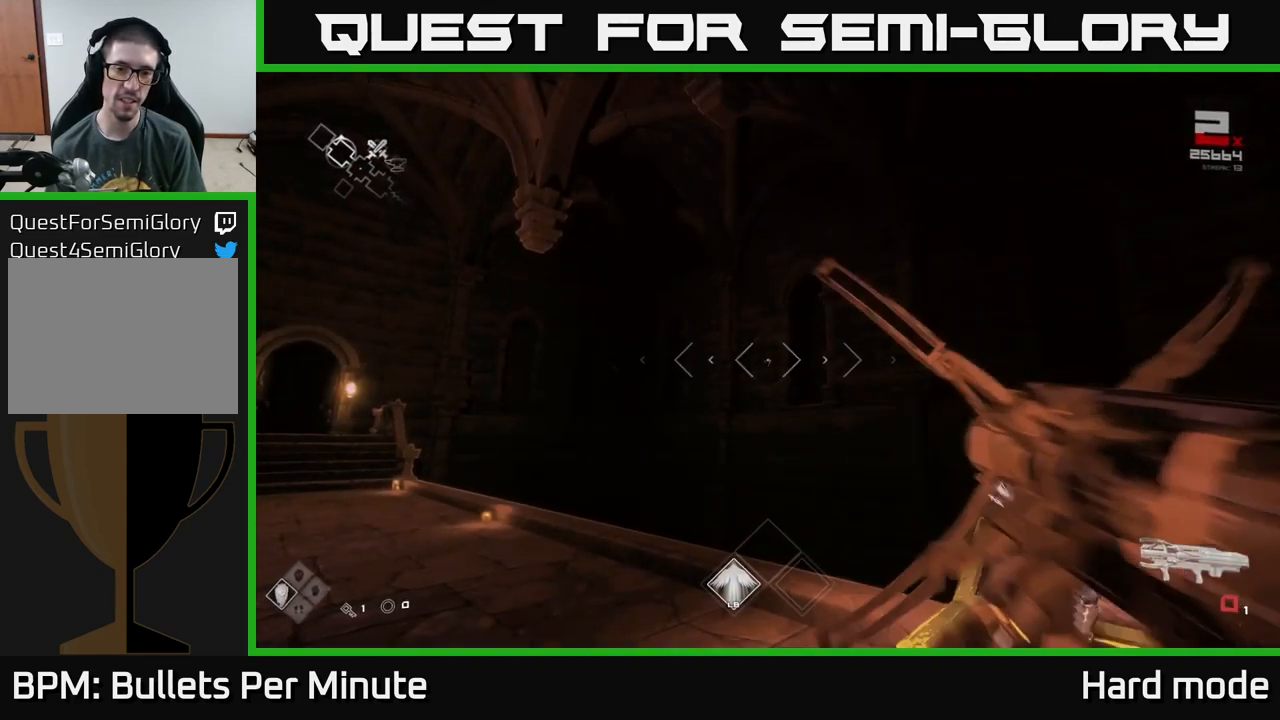
{"buttons": [], "left_stick": "center", "right_stick": "center", "events": [[234, "left_stick", "up-left"], [300, "R1", "down"], [400, "left_stick", "center"], [417, "R1", "up"]]}
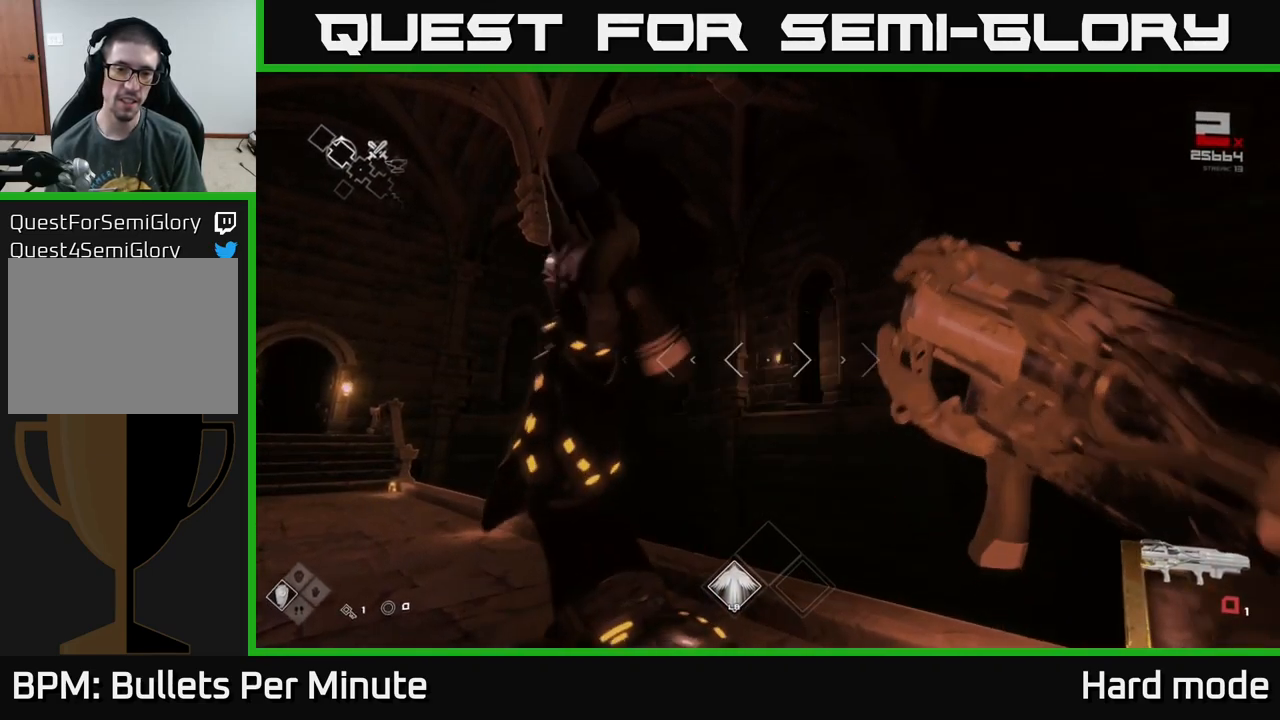
{"buttons": [], "left_stick": "center", "right_stick": "down-right", "events": [[150, "R1", "down"], [250, "R1", "up"], [317, "right_stick", "down-right"]]}
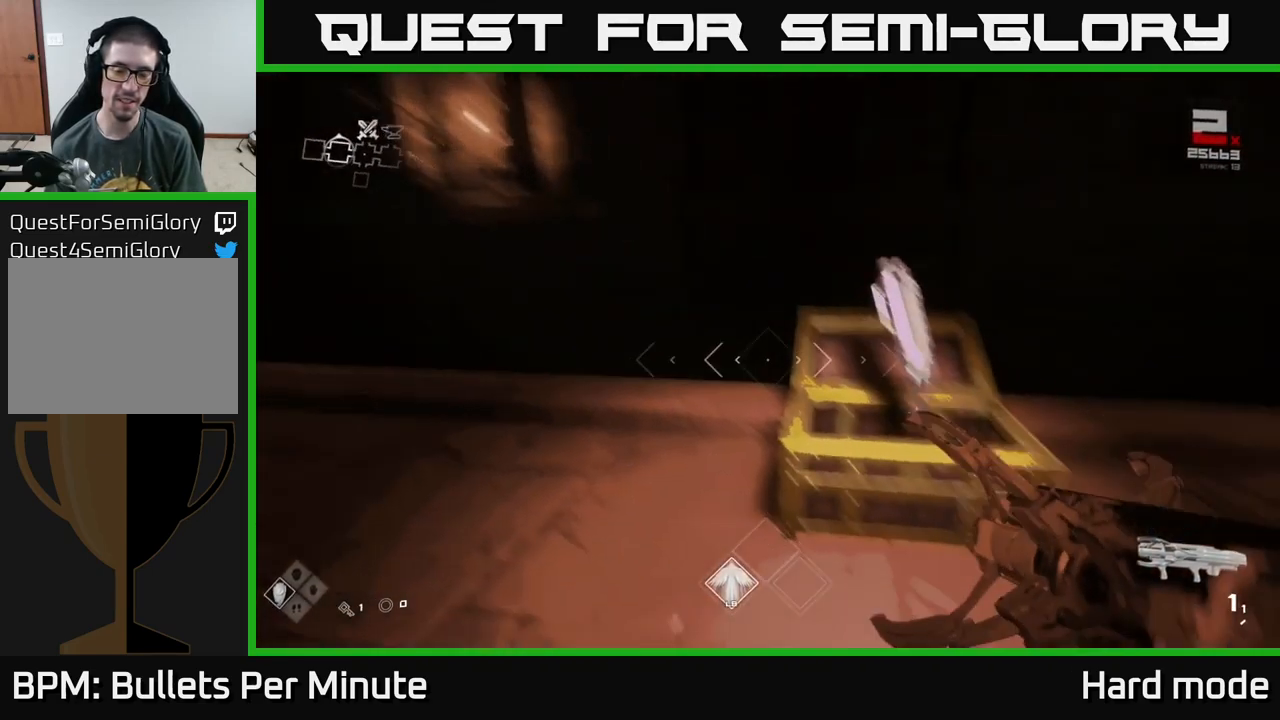
{"buttons": [], "left_stick": "up", "right_stick": "center", "events": [[134, "right_stick", "center"], [334, "left_stick", "up"]]}
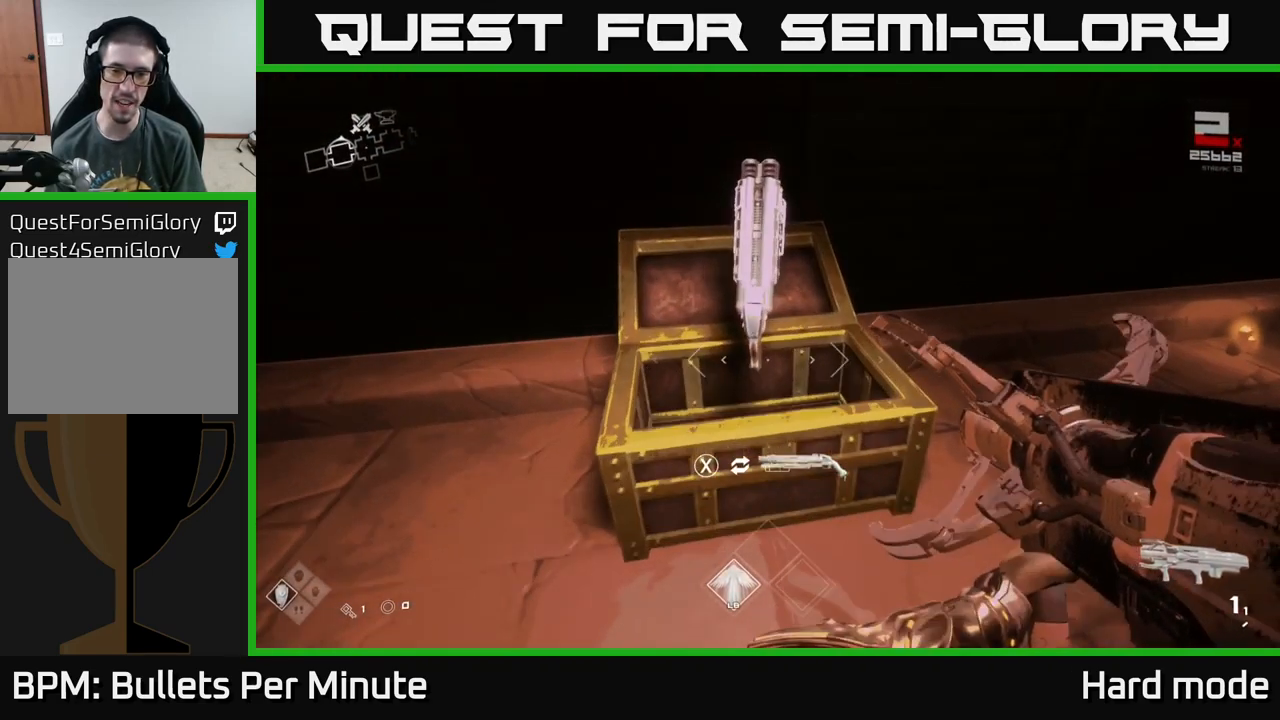
{"buttons": [], "left_stick": "up-right", "right_stick": "right", "events": [[34, "left_stick", "center"], [84, "X", "down"], [167, "X", "up"], [284, "left_stick", "up-right"], [317, "right_stick", "right"]]}
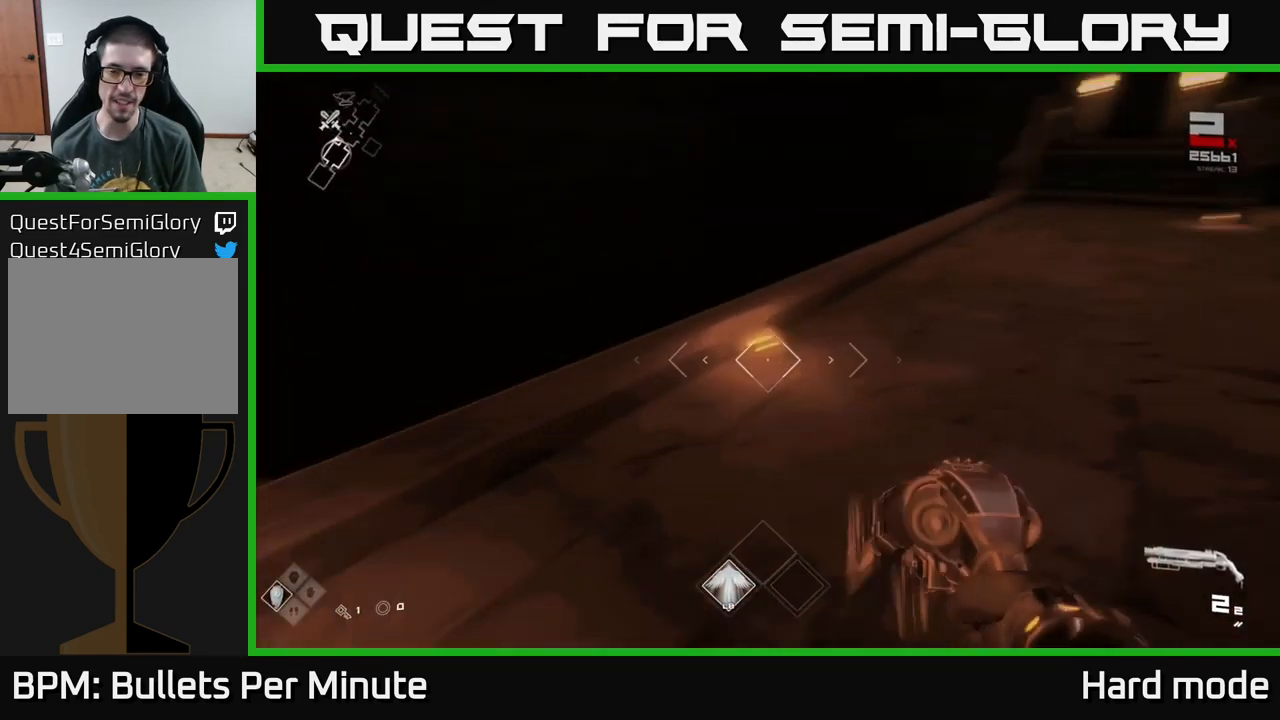
{"buttons": ["L1"], "left_stick": "up", "right_stick": "up-right", "events": [[134, "left_stick", "up"], [184, "right_stick", "center"], [350, "L1", "down"], [434, "right_stick", "up-right"]]}
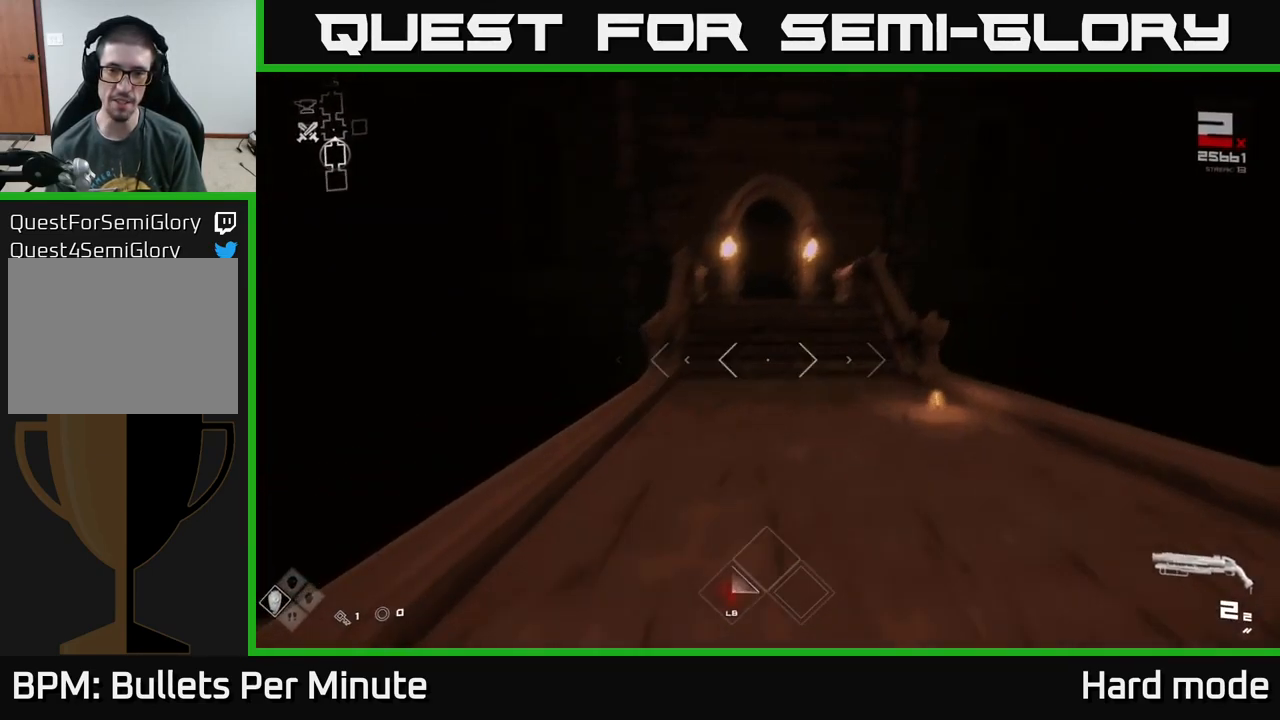
{"buttons": ["L1"], "left_stick": "up", "right_stick": "center", "events": [[67, "right_stick", "center"]]}
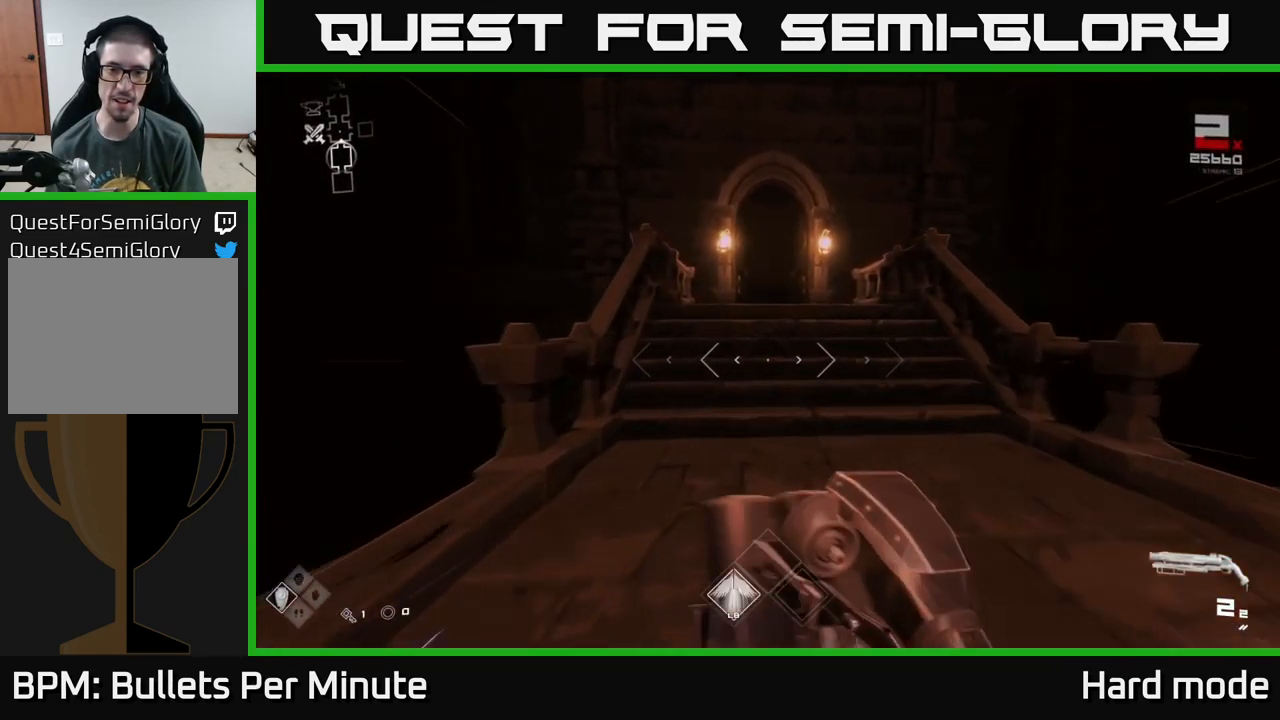
{"buttons": ["L1"], "left_stick": "up", "right_stick": "center", "events": []}